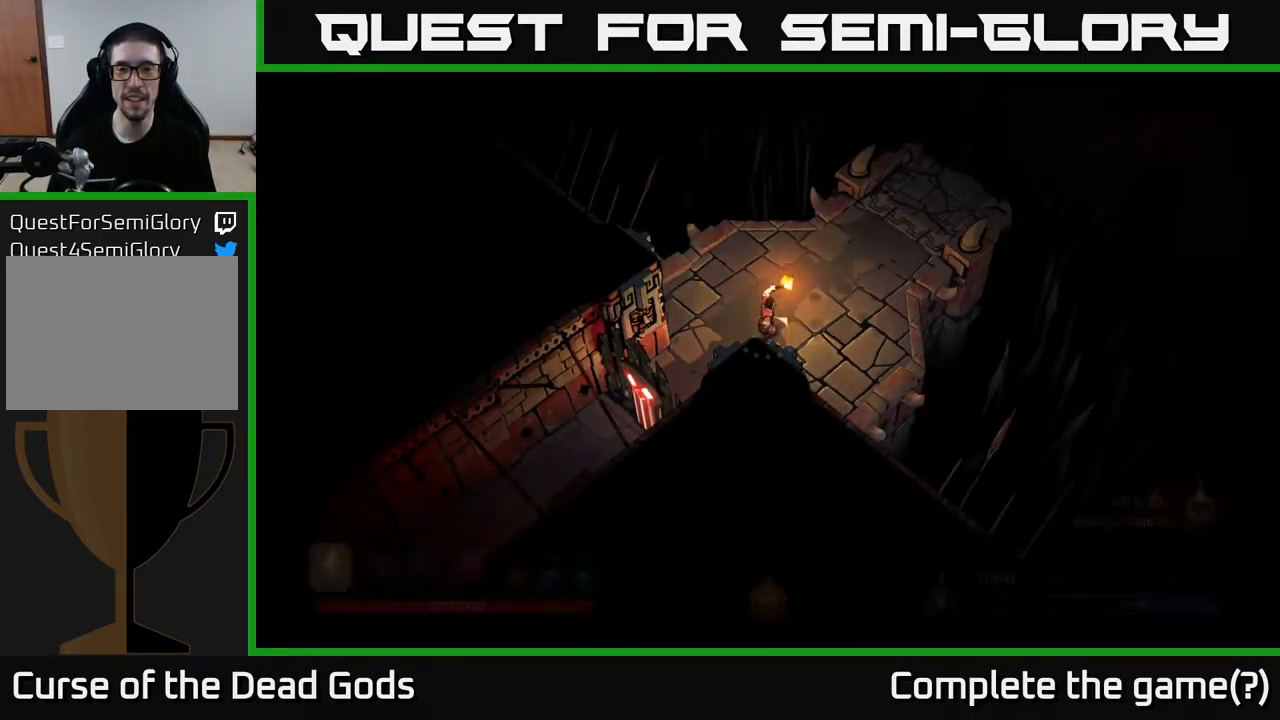
Gameplay with a controller (Xbox layout); each line is a JSON object with the inputs held at the frame after it. "events" lists button and stick changes between this image and that frame as [ms after this image, input, new state], when the widget could be followed in between.
{"buttons": [], "left_stick": "up-right", "right_stick": "center", "events": []}
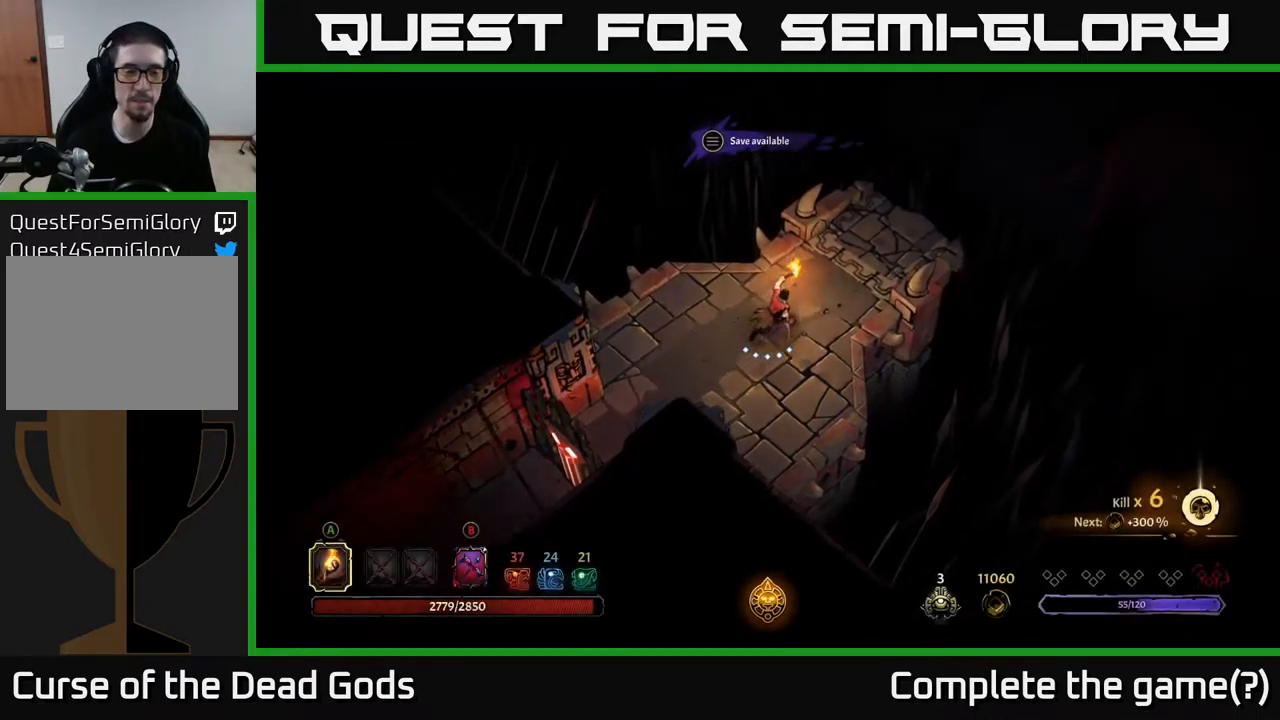
{"buttons": [], "left_stick": "up-right", "right_stick": "center", "events": []}
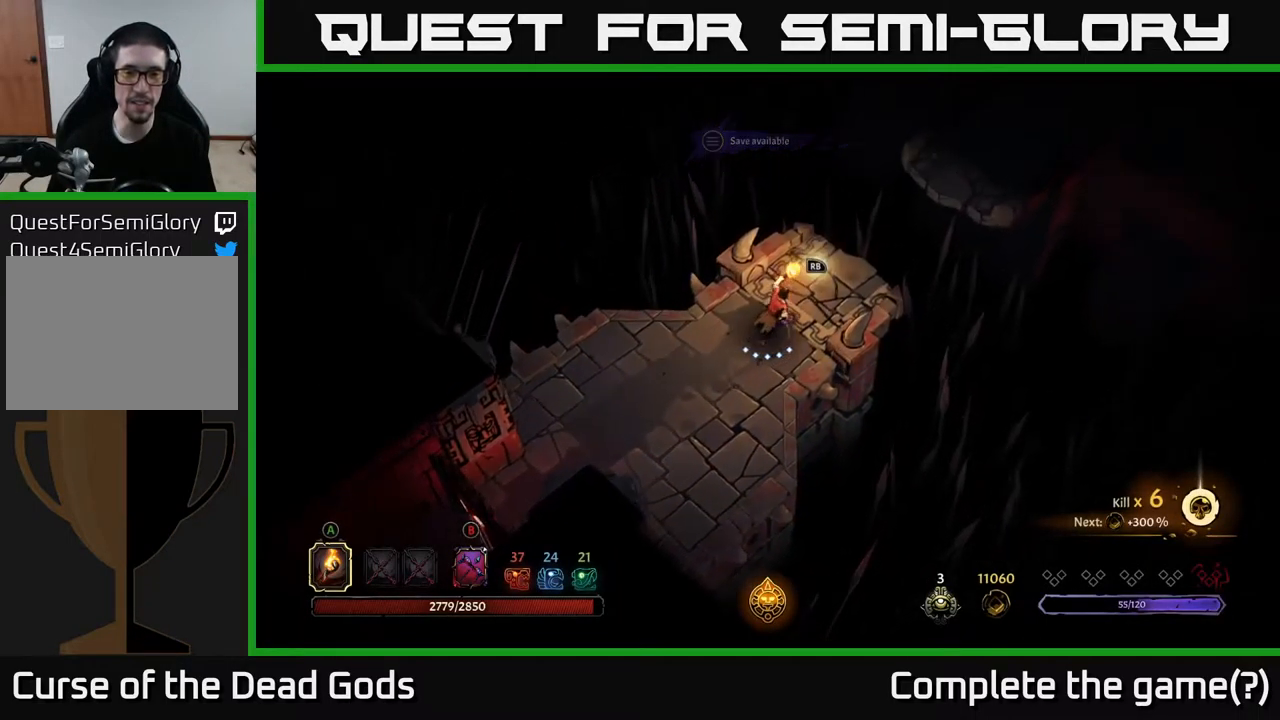
{"buttons": [], "left_stick": "up-right", "right_stick": "center", "events": [[334, "R1", "down"], [417, "R1", "up"]]}
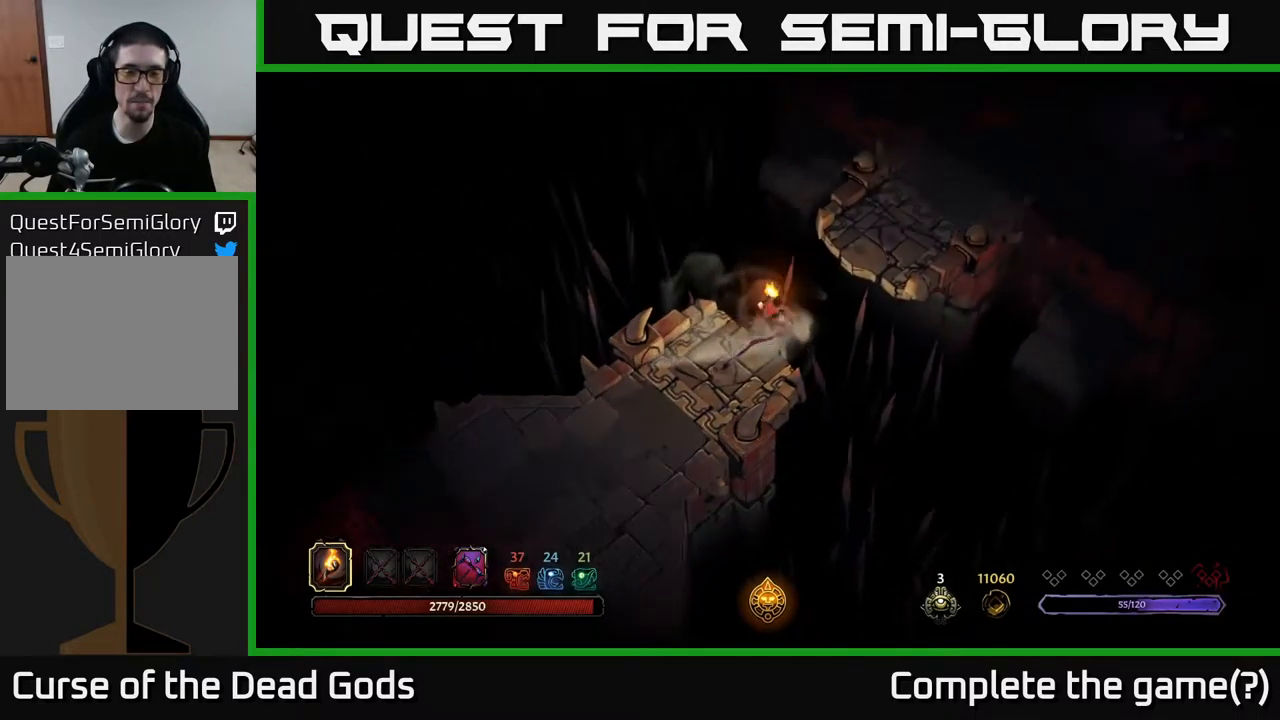
{"buttons": [], "left_stick": "center", "right_stick": "center", "events": [[84, "left_stick", "center"]]}
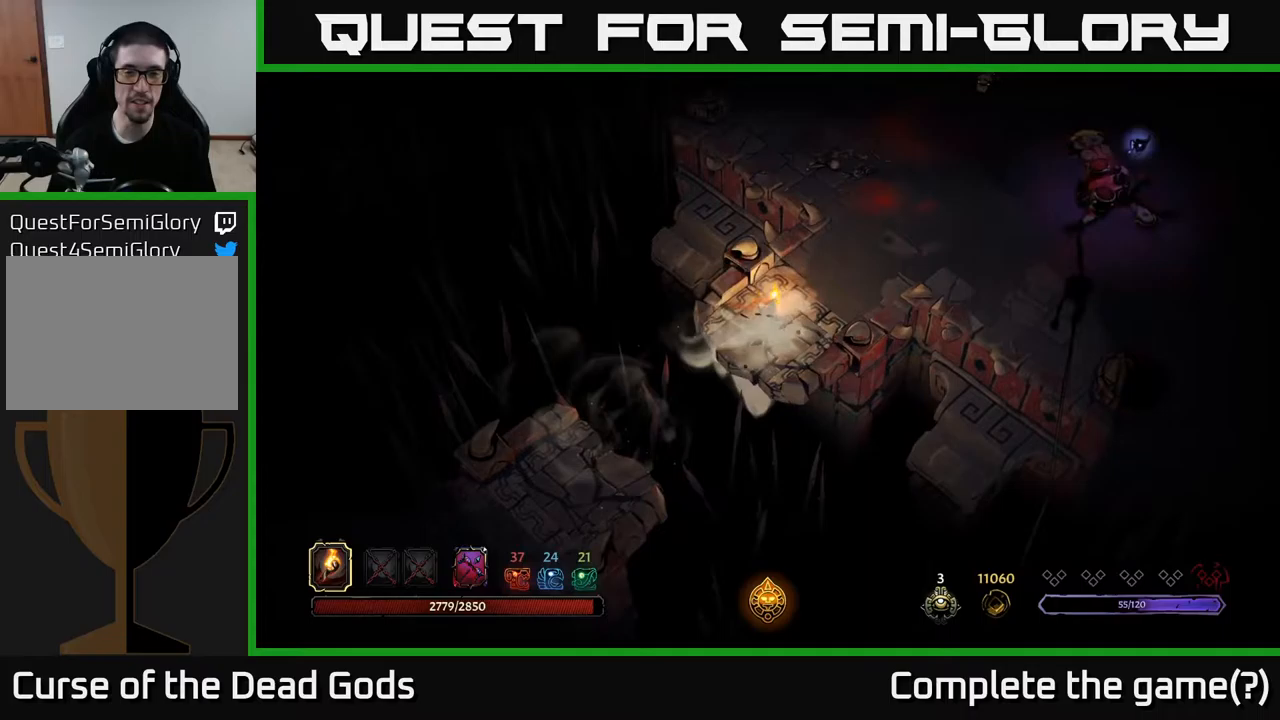
{"buttons": [], "left_stick": "up", "right_stick": "center", "events": [[500, "left_stick", "up"]]}
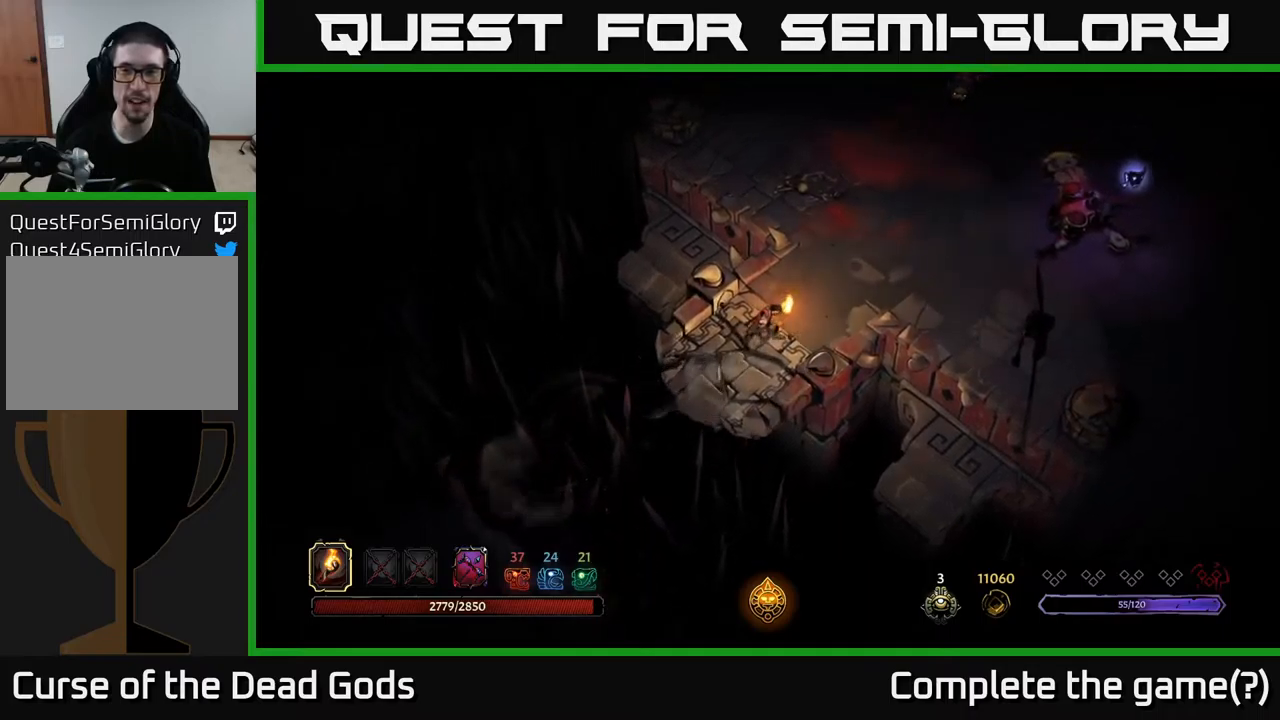
{"buttons": [], "left_stick": "up-right", "right_stick": "center", "events": [[400, "left_stick", "up-right"]]}
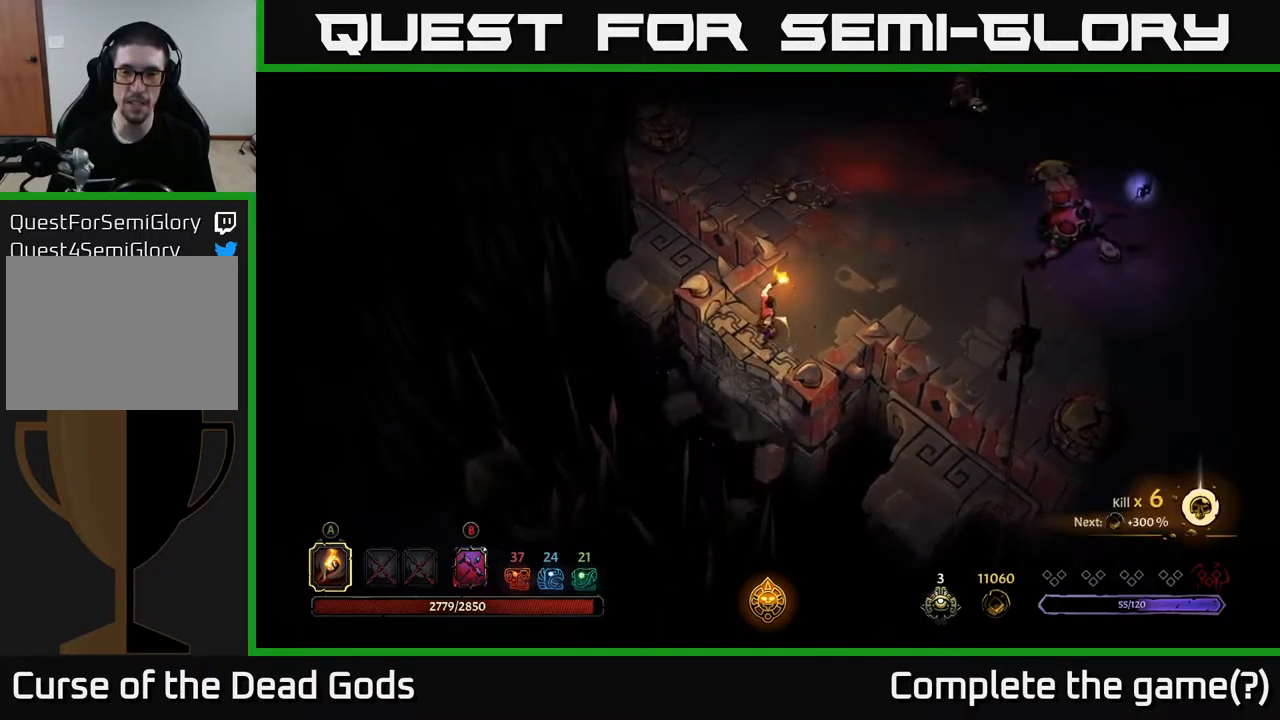
{"buttons": ["B"], "left_stick": "up-right", "right_stick": "center", "events": [[100, "B", "down"]]}
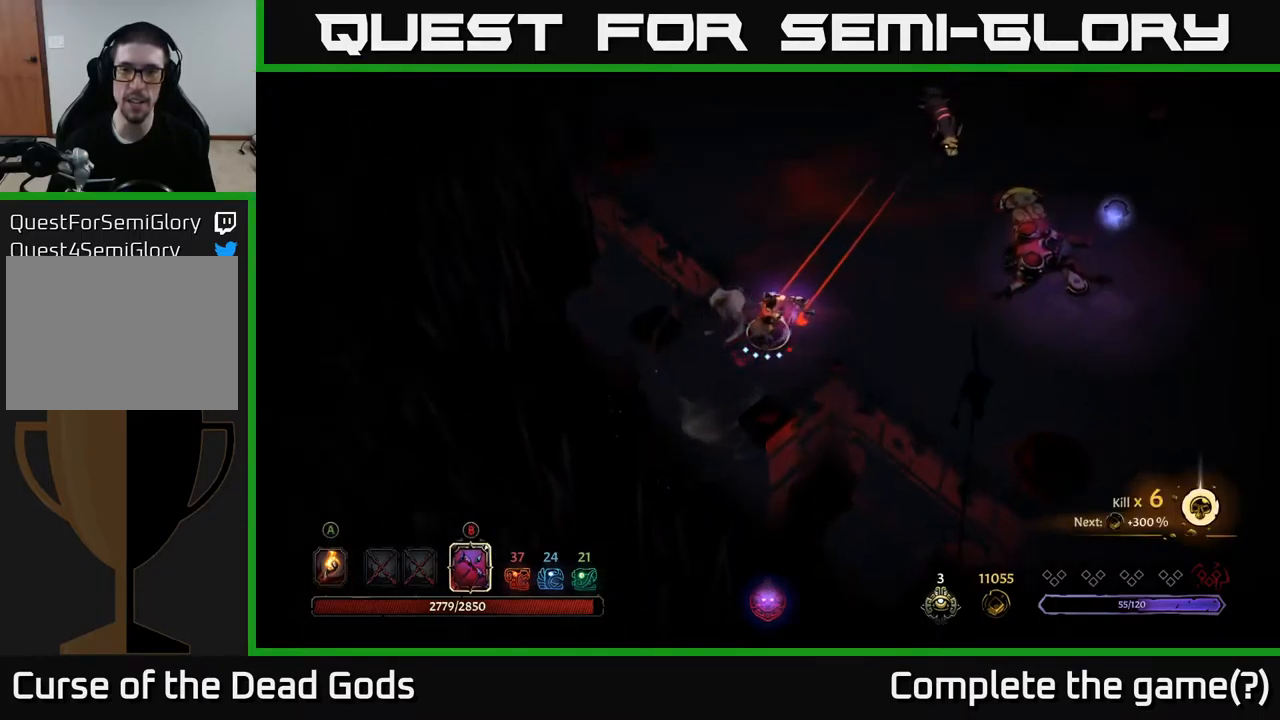
{"buttons": ["B"], "left_stick": "up-right", "right_stick": "center", "events": []}
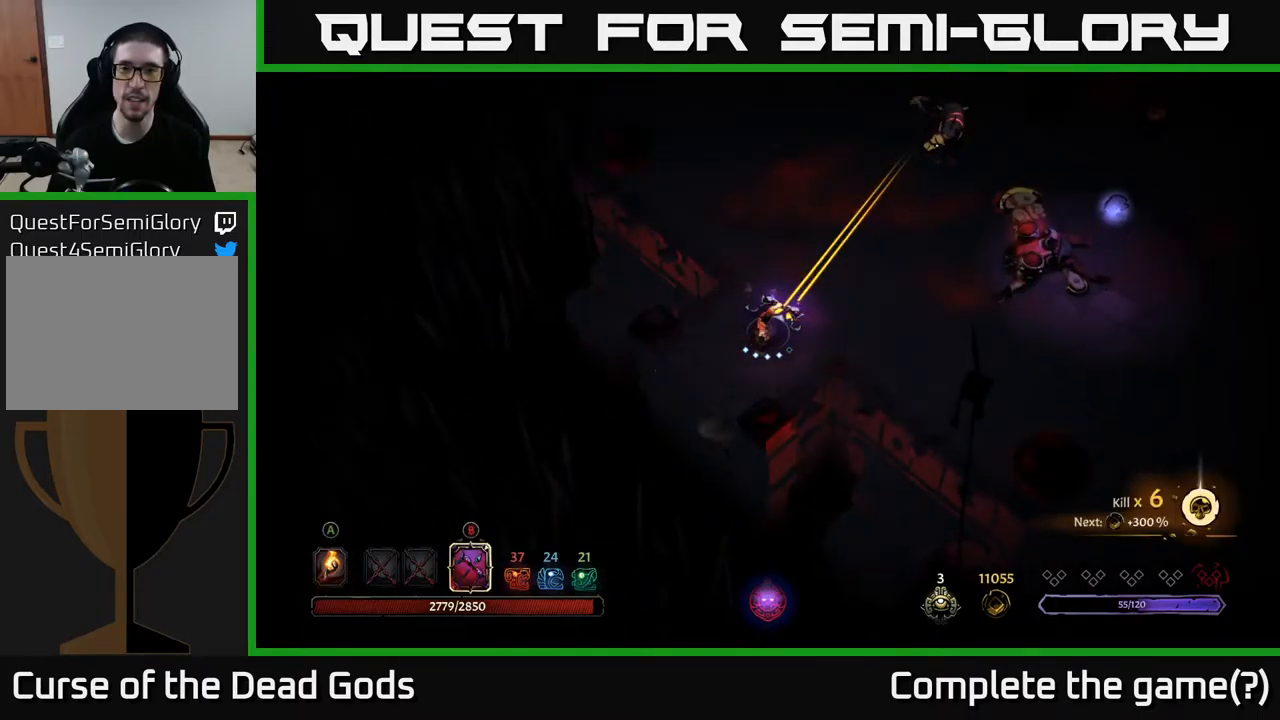
{"buttons": ["B"], "left_stick": "up-right", "right_stick": "center", "events": [[100, "B", "up"], [233, "B", "down"]]}
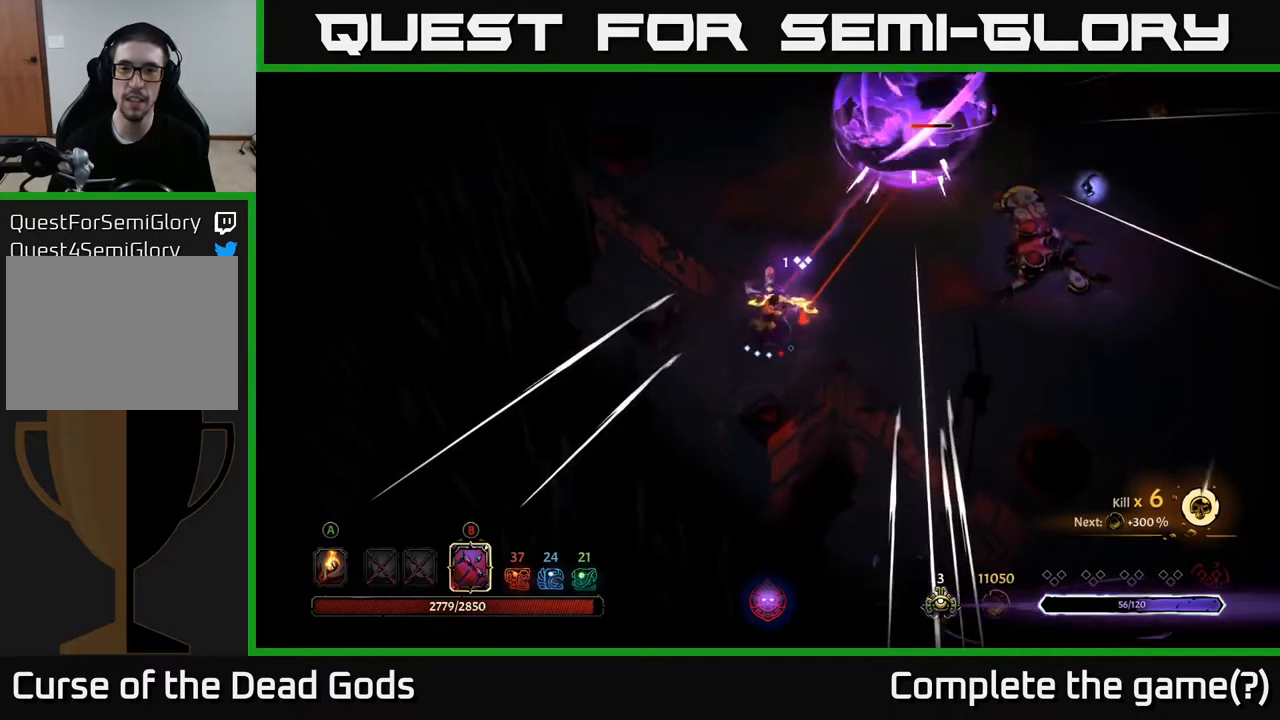
{"buttons": ["B"], "left_stick": "up-right", "right_stick": "center", "events": []}
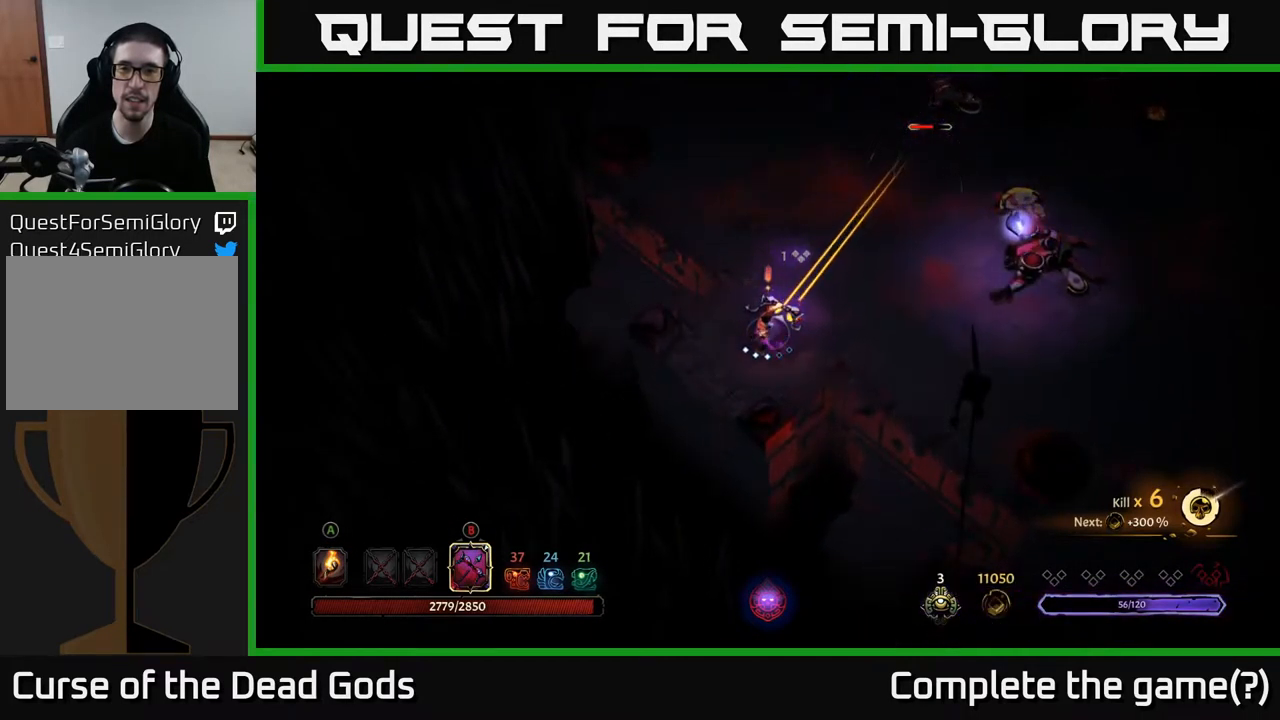
{"buttons": ["B"], "left_stick": "up-right", "right_stick": "center", "events": [[100, "B", "up"], [283, "B", "down"]]}
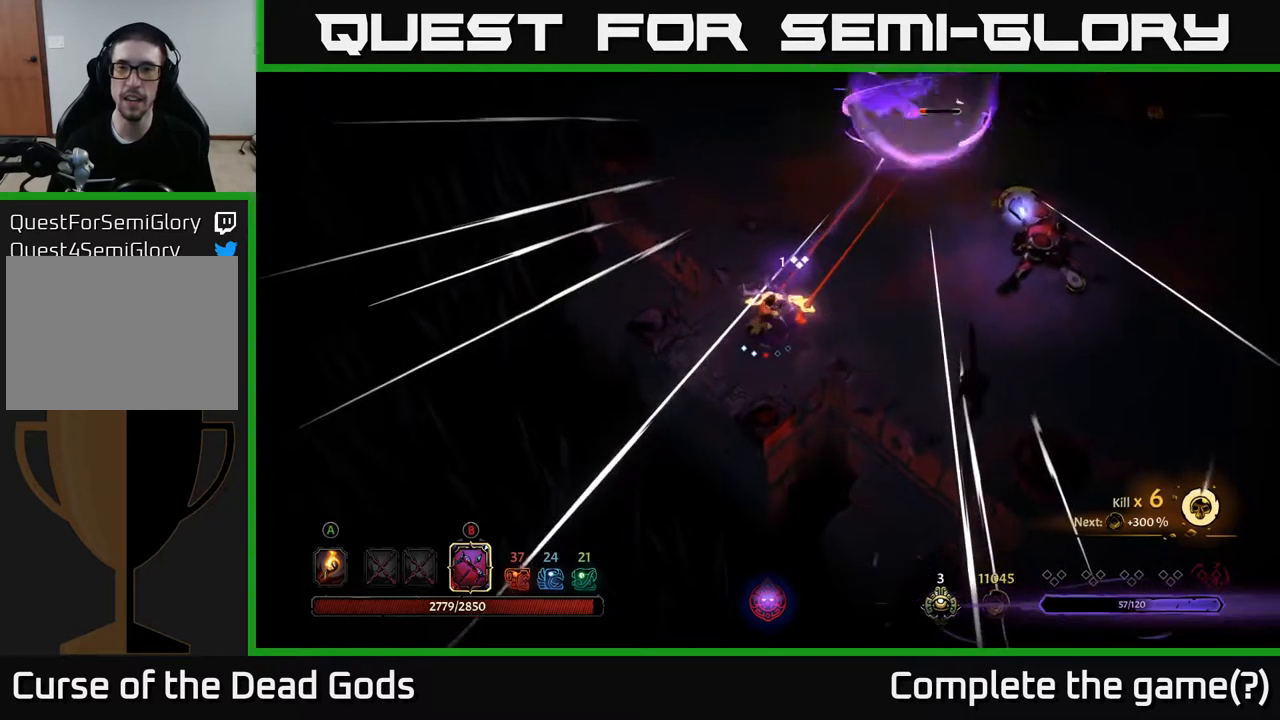
{"buttons": ["B"], "left_stick": "up-right", "right_stick": "center", "events": []}
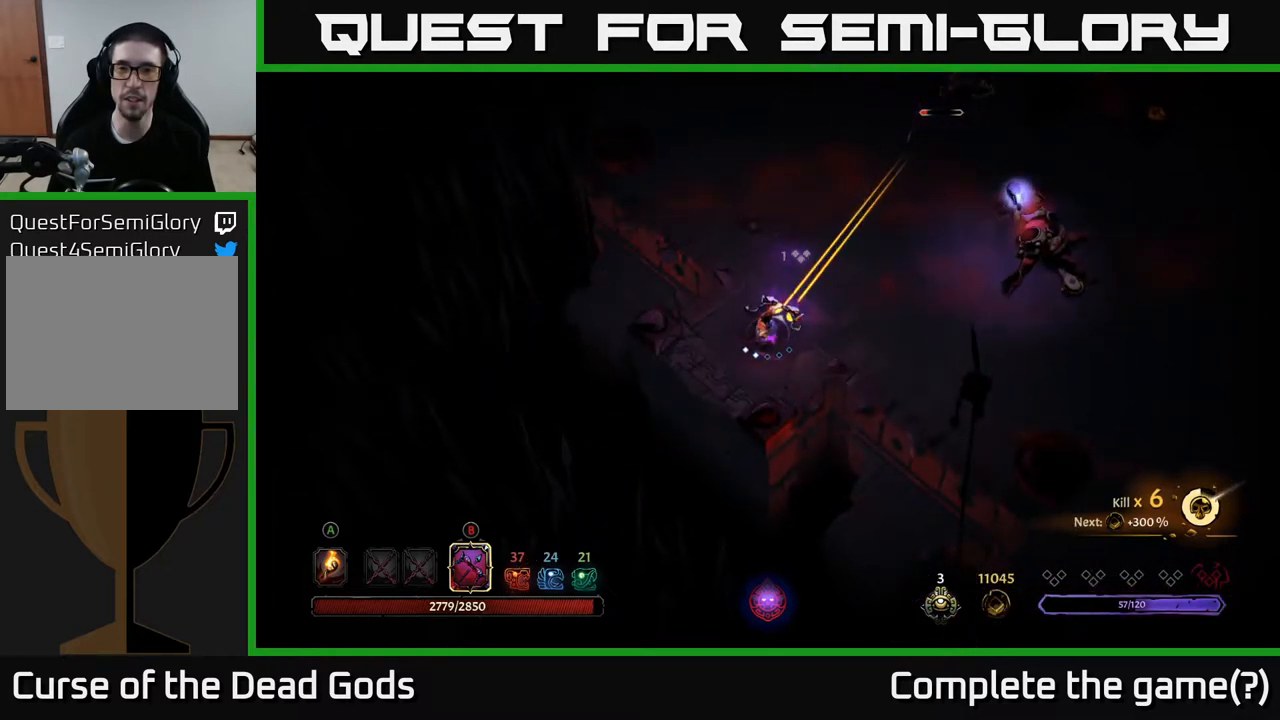
{"buttons": ["B"], "left_stick": "up-right", "right_stick": "center", "events": [[100, "B", "up"], [333, "B", "down"]]}
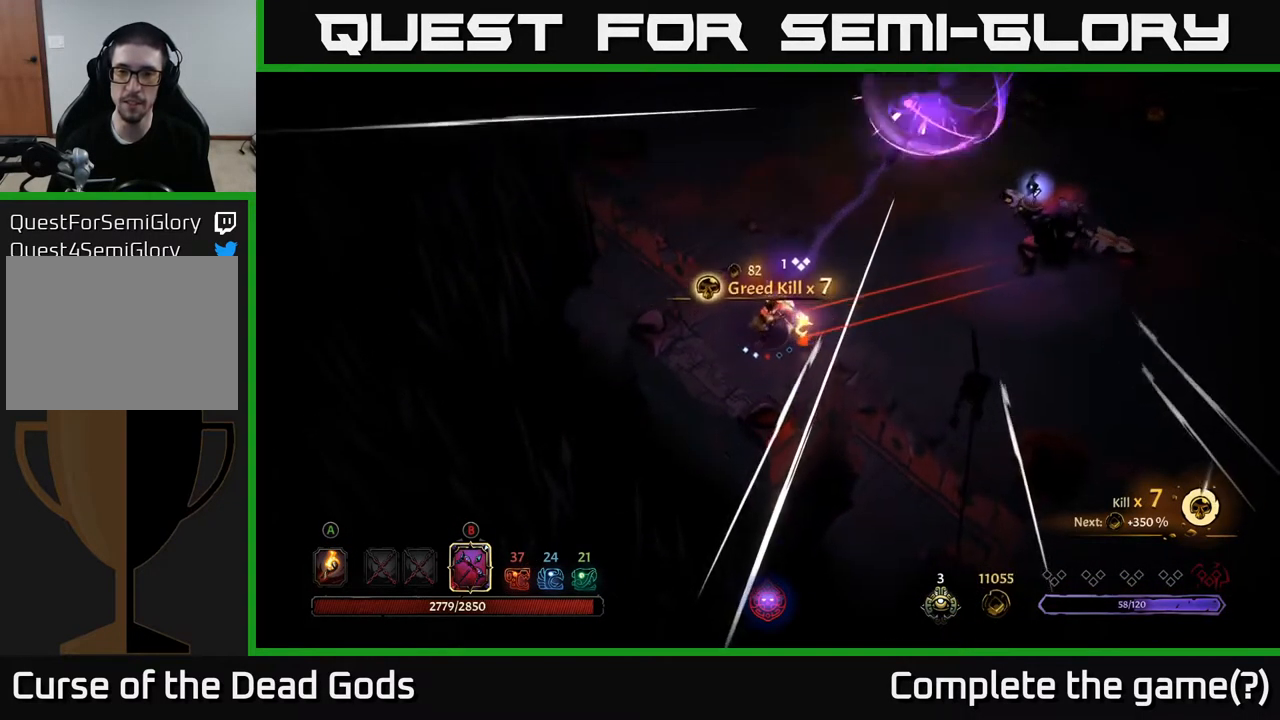
{"buttons": ["B"], "left_stick": "up-right", "right_stick": "center", "events": []}
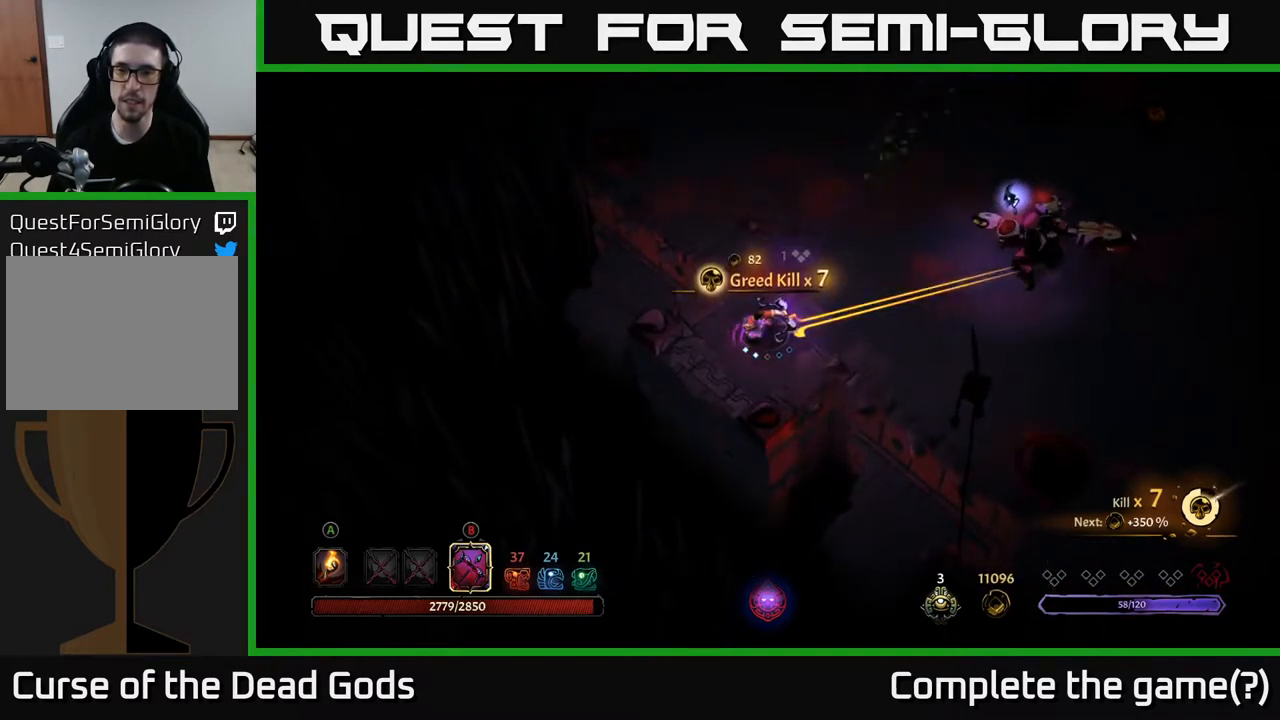
{"buttons": ["B"], "left_stick": "up-right", "right_stick": "center", "events": [[117, "B", "up"], [350, "B", "down"]]}
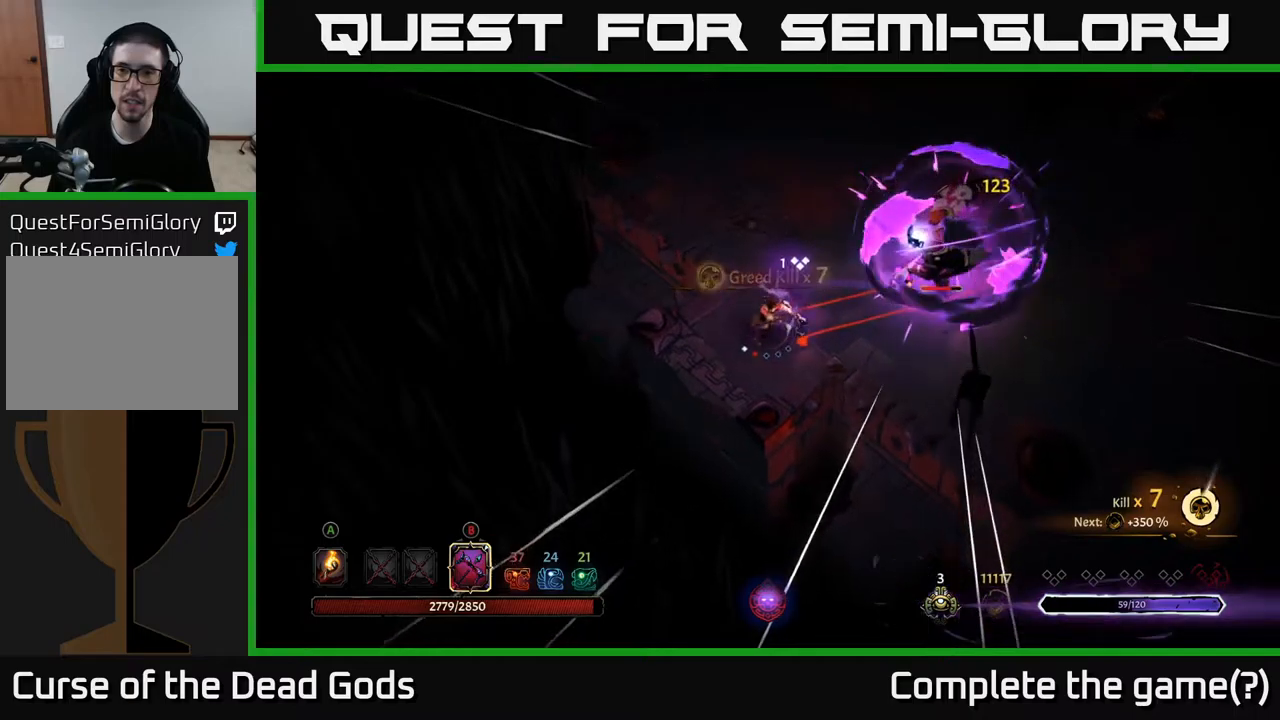
{"buttons": [], "left_stick": "up-right", "right_stick": "center", "events": [[167, "B", "up"]]}
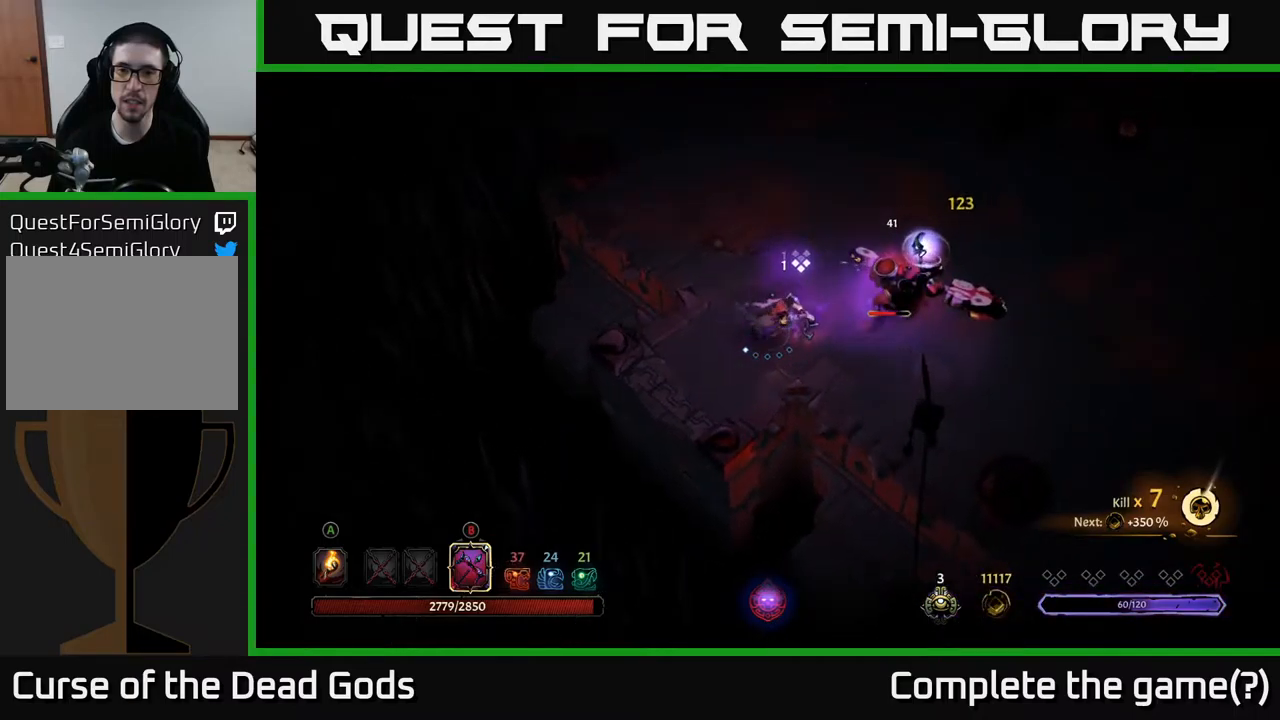
{"buttons": [], "left_stick": "up-right", "right_stick": "center", "events": []}
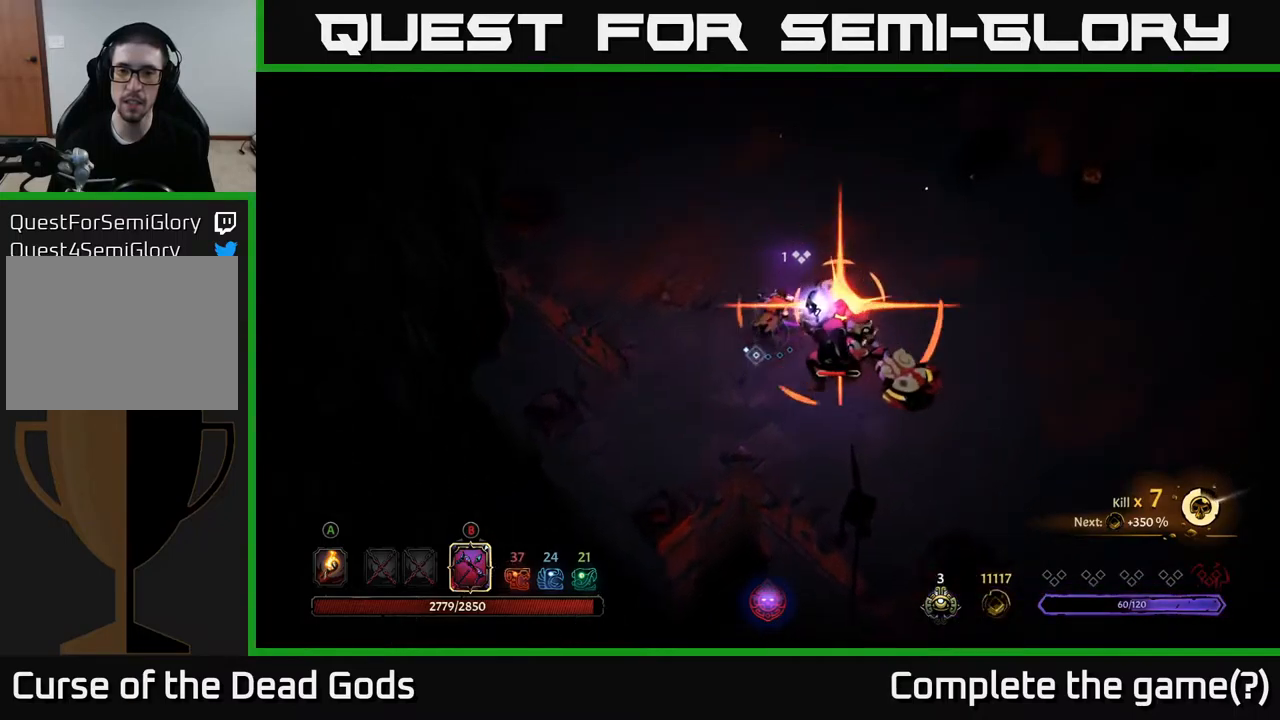
{"buttons": ["R2"], "left_stick": "right", "right_stick": "center", "events": [[134, "left_stick", "right"], [434, "R2", "down"]]}
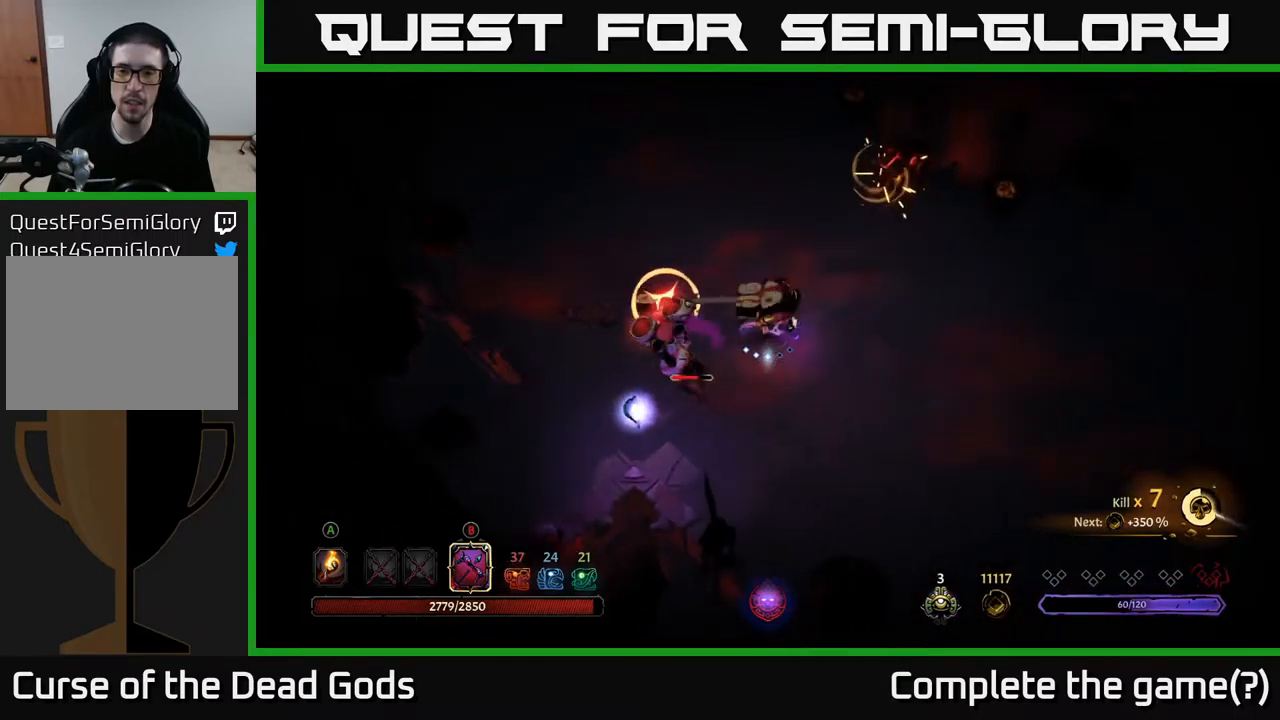
{"buttons": [], "left_stick": "right", "right_stick": "center", "events": [[234, "R2", "up"]]}
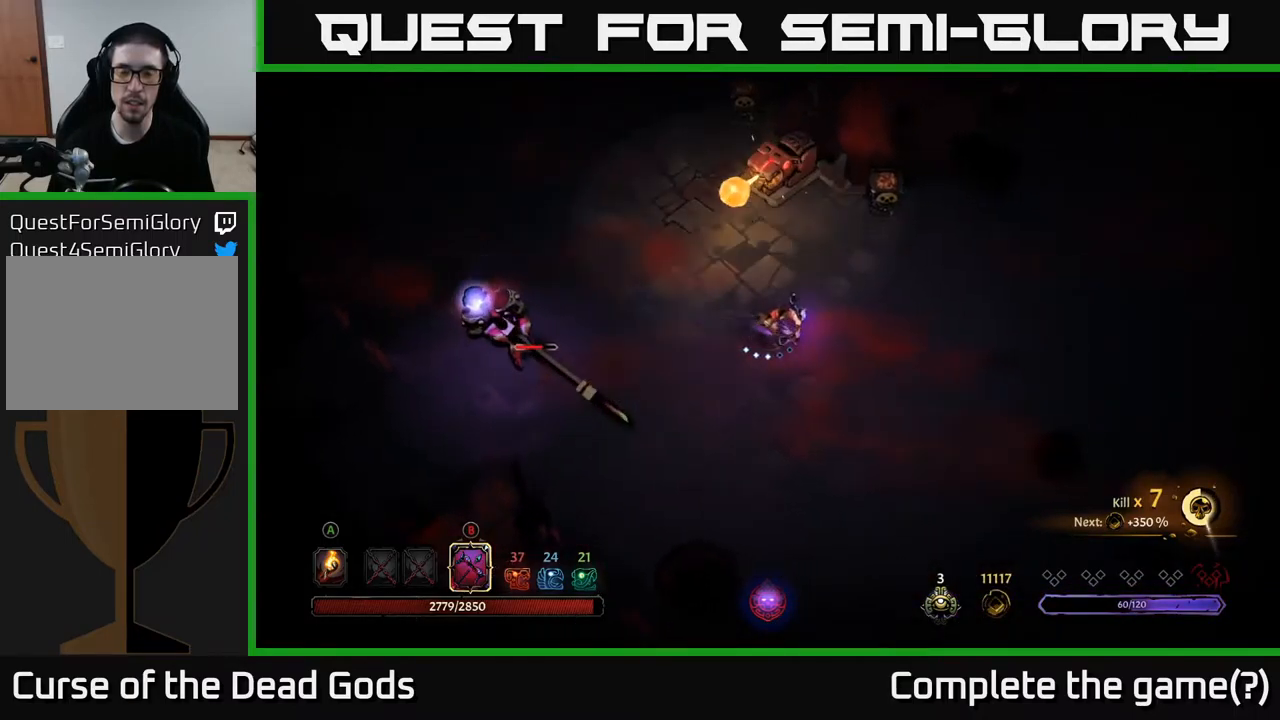
{"buttons": [], "left_stick": "right", "right_stick": "center", "events": []}
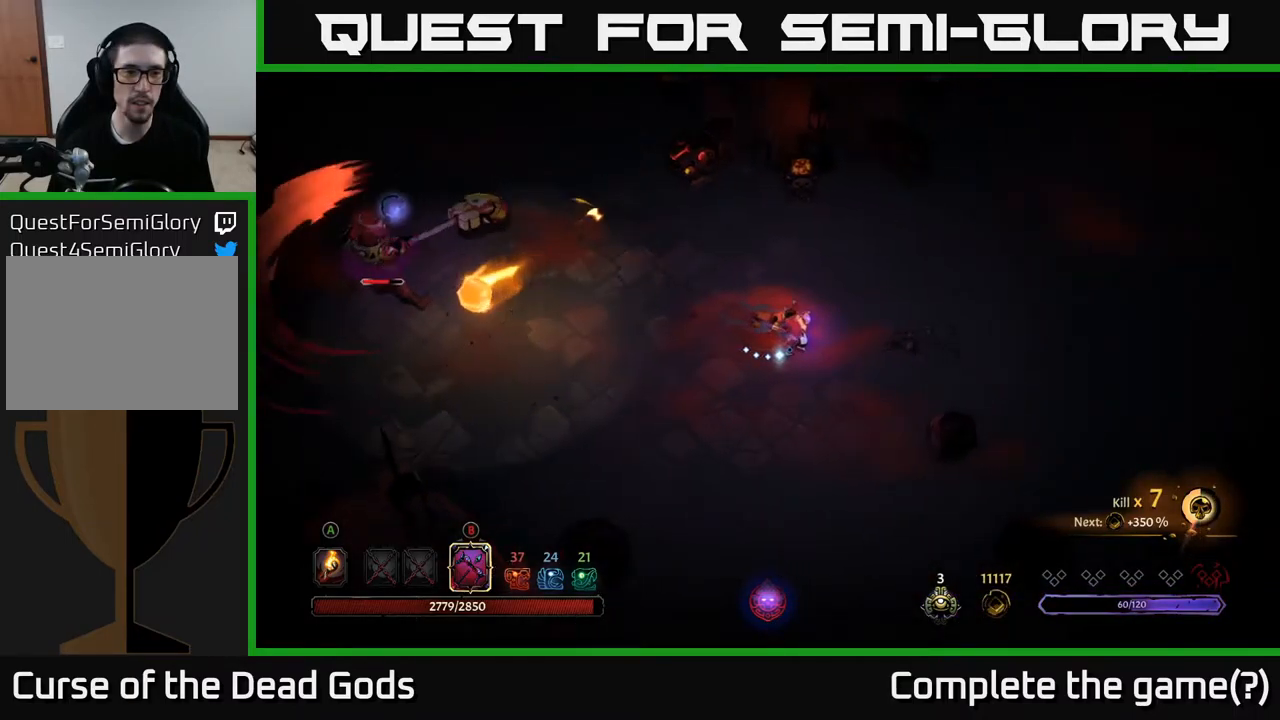
{"buttons": ["B"], "left_stick": "up-left", "right_stick": "center", "events": [[217, "left_stick", "up-left"], [300, "B", "down"]]}
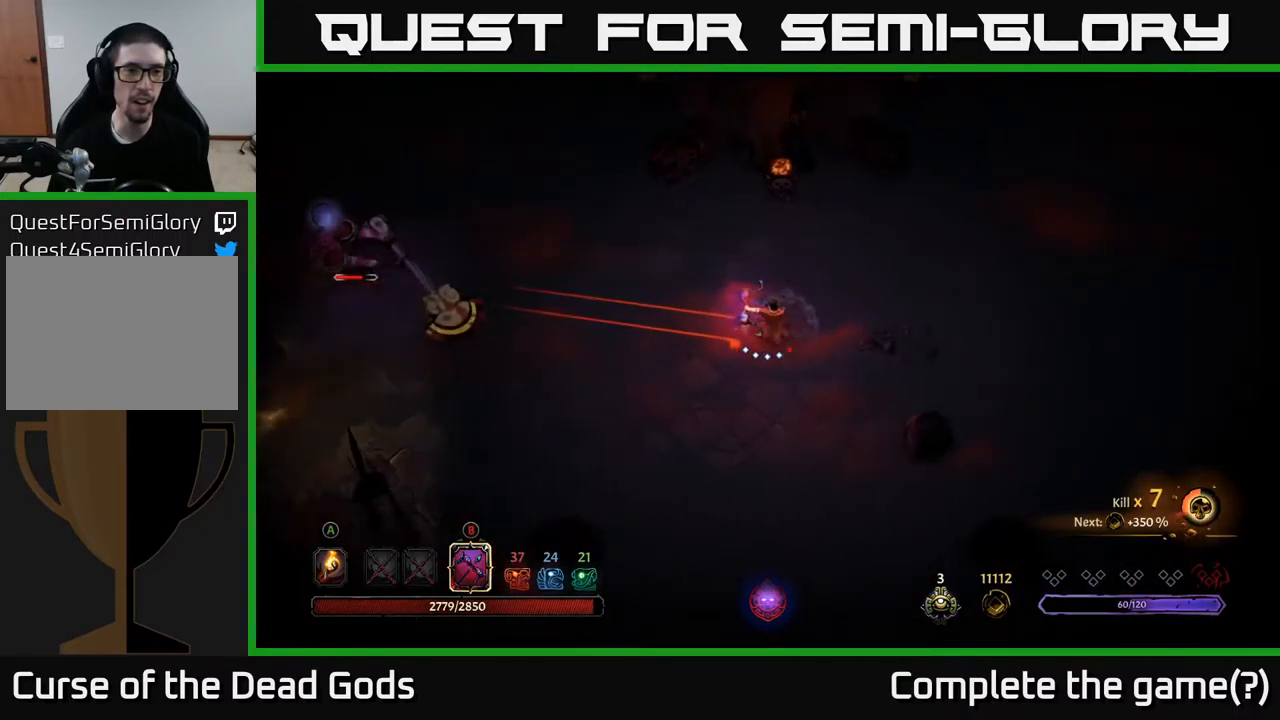
{"buttons": ["B"], "left_stick": "up-left", "right_stick": "center", "events": []}
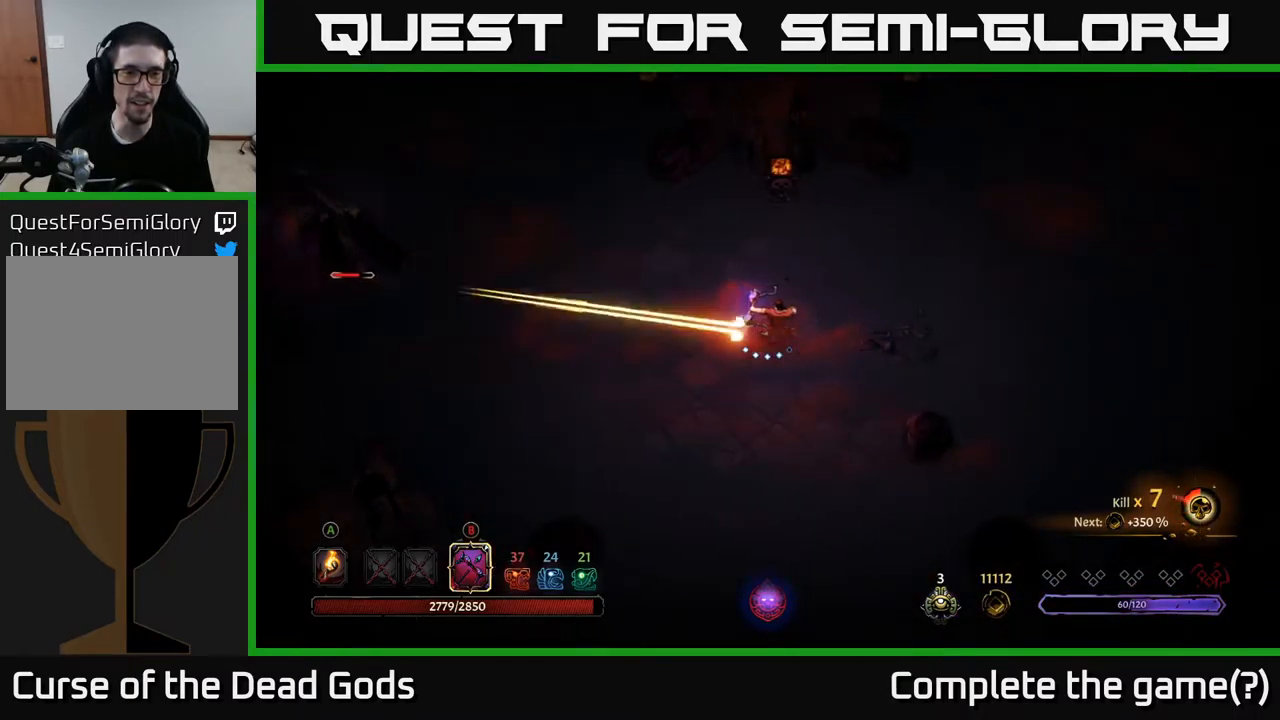
{"buttons": ["B"], "left_stick": "up-left", "right_stick": "center", "events": [[34, "B", "up"], [284, "B", "down"]]}
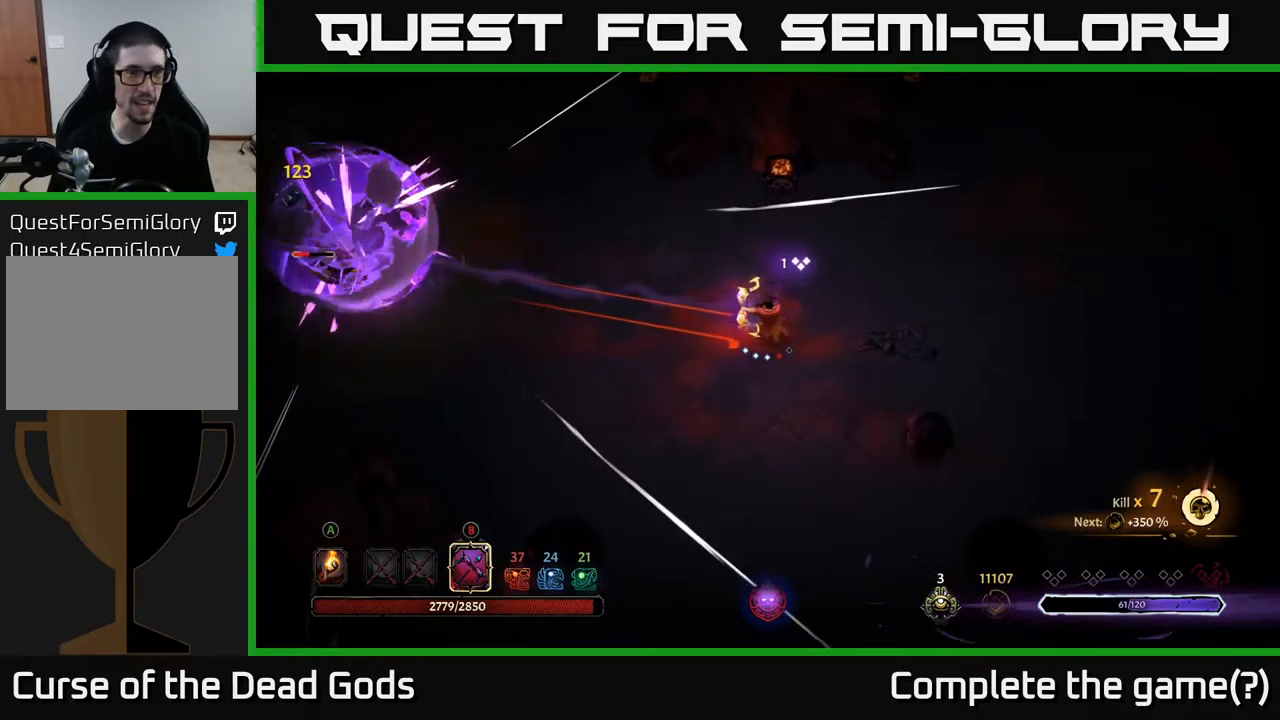
{"buttons": ["B"], "left_stick": "up-left", "right_stick": "center", "events": []}
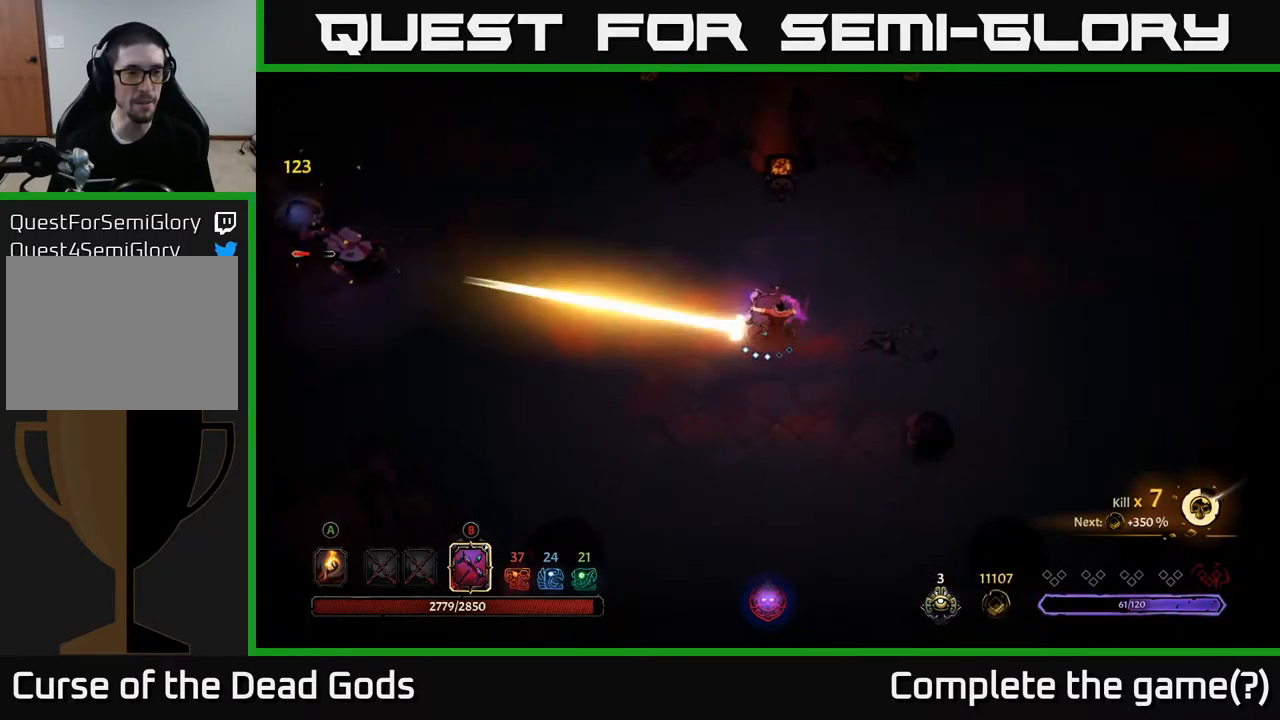
{"buttons": [], "left_stick": "up-left", "right_stick": "center", "events": [[150, "B", "up"]]}
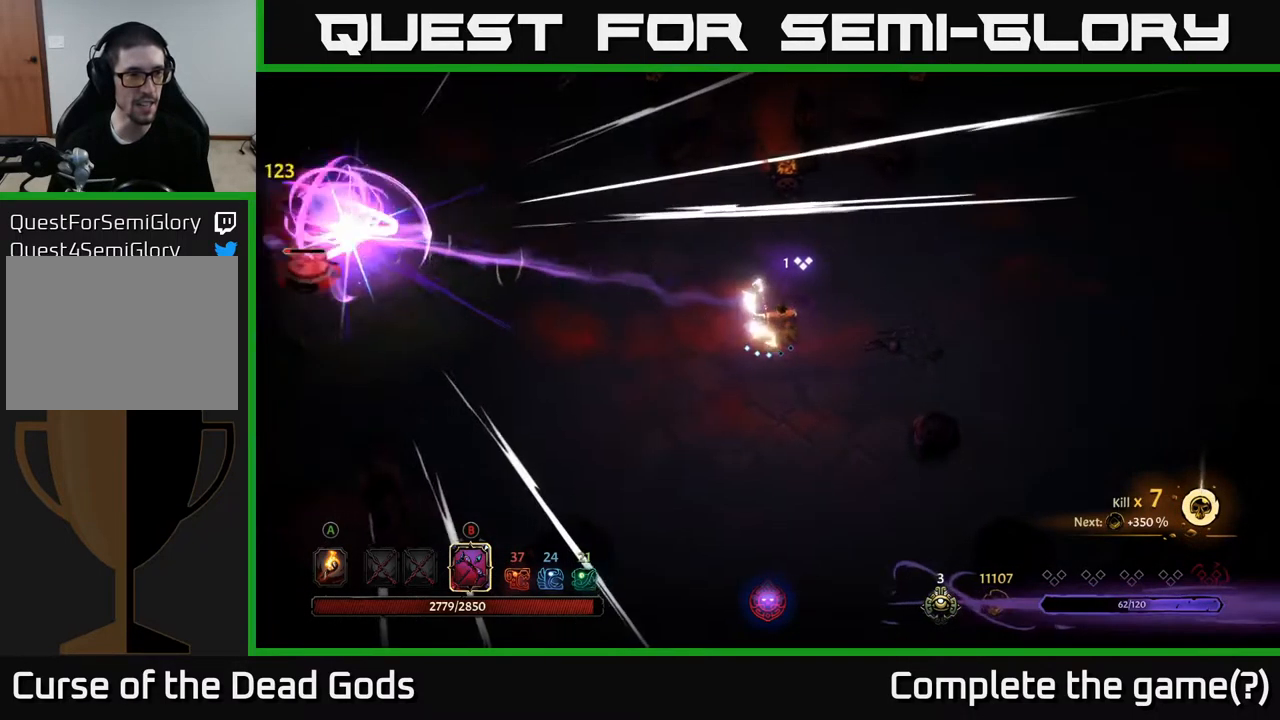
{"buttons": ["B"], "left_stick": "up-left", "right_stick": "center", "events": [[201, "B", "down"]]}
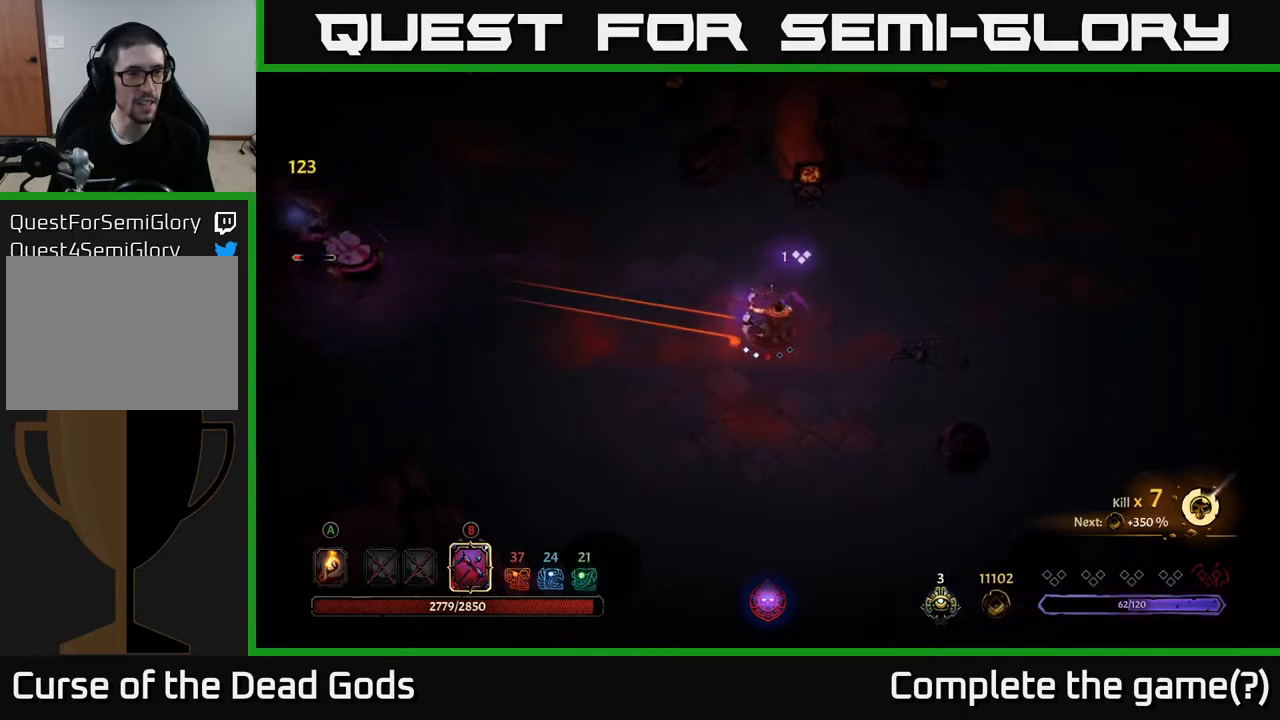
{"buttons": [], "left_stick": "up-left", "right_stick": "center", "events": [[400, "B", "up"]]}
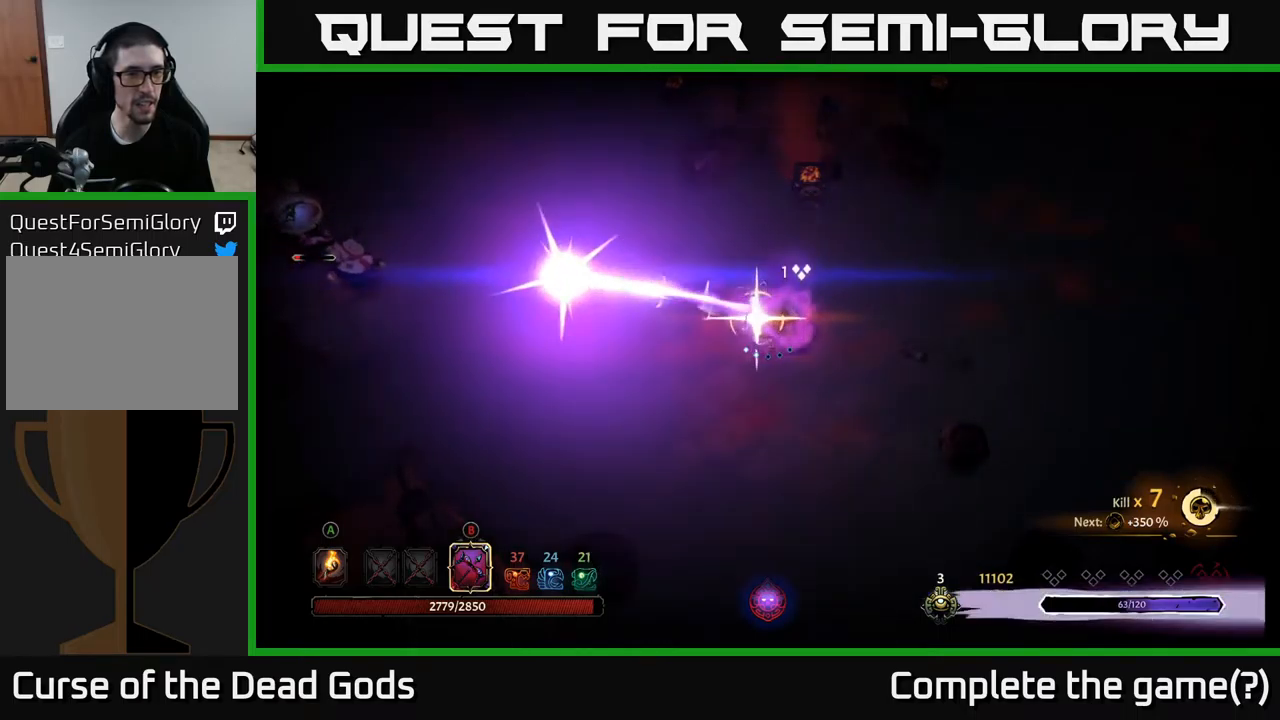
{"buttons": [], "left_stick": "up-left", "right_stick": "center", "events": []}
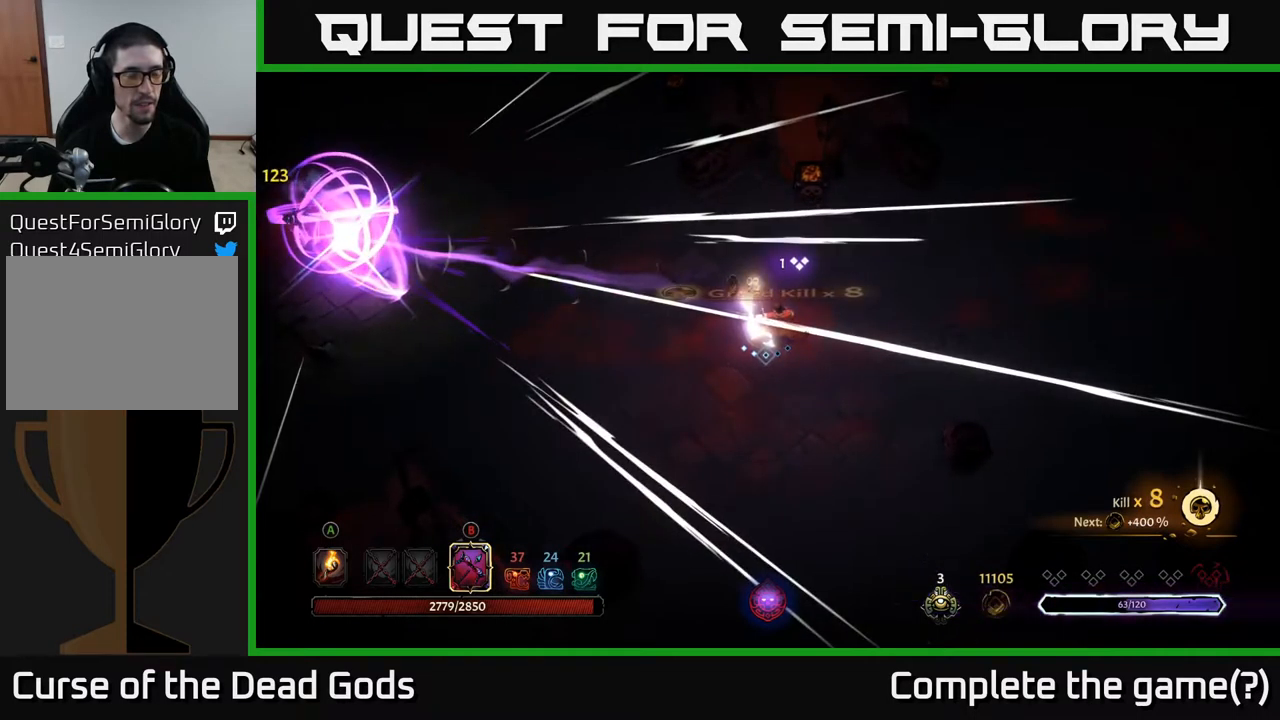
{"buttons": [], "left_stick": "up-left", "right_stick": "center", "events": [[350, "A", "down"], [400, "A", "up"]]}
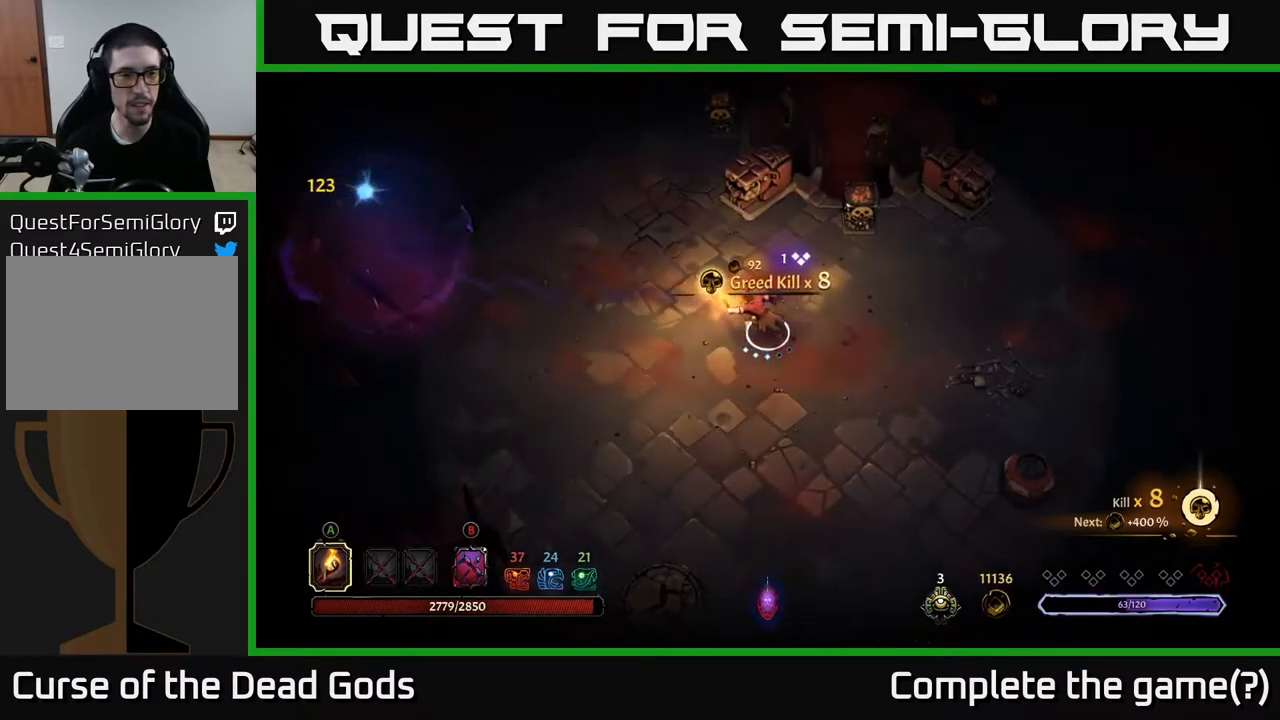
{"buttons": [], "left_stick": "left", "right_stick": "center", "events": [[367, "left_stick", "left"]]}
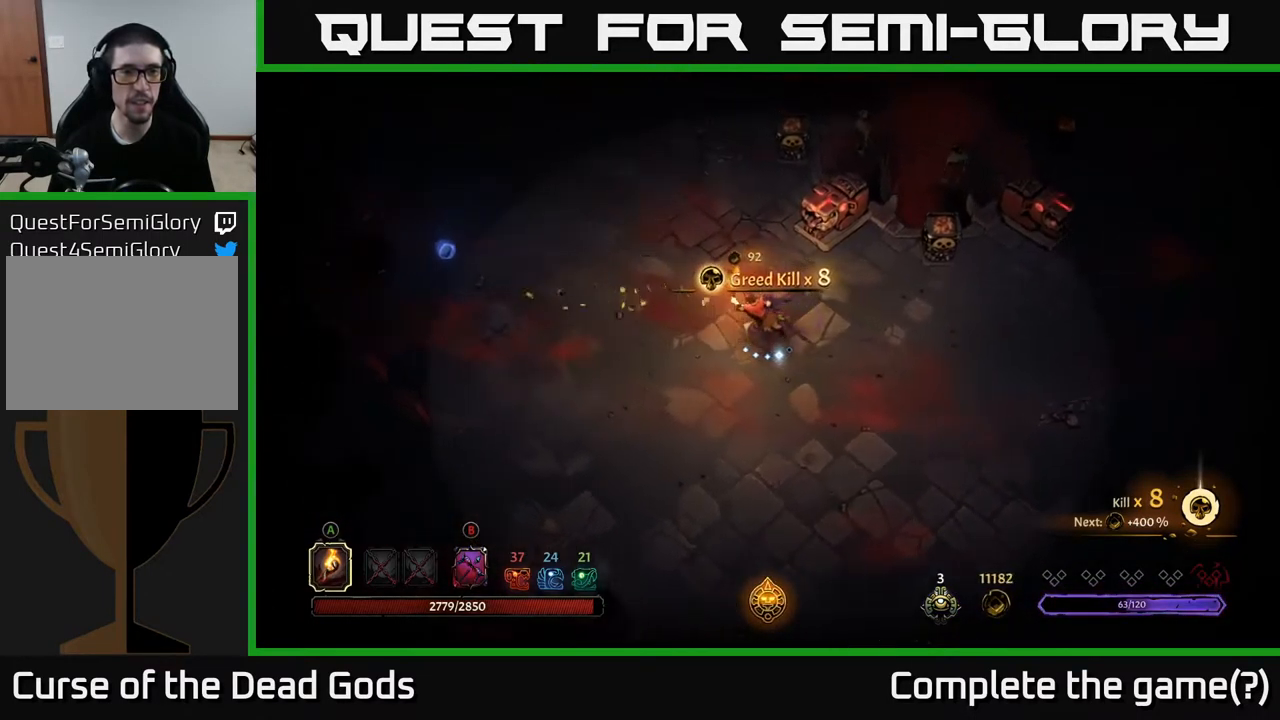
{"buttons": [], "left_stick": "left", "right_stick": "center", "events": []}